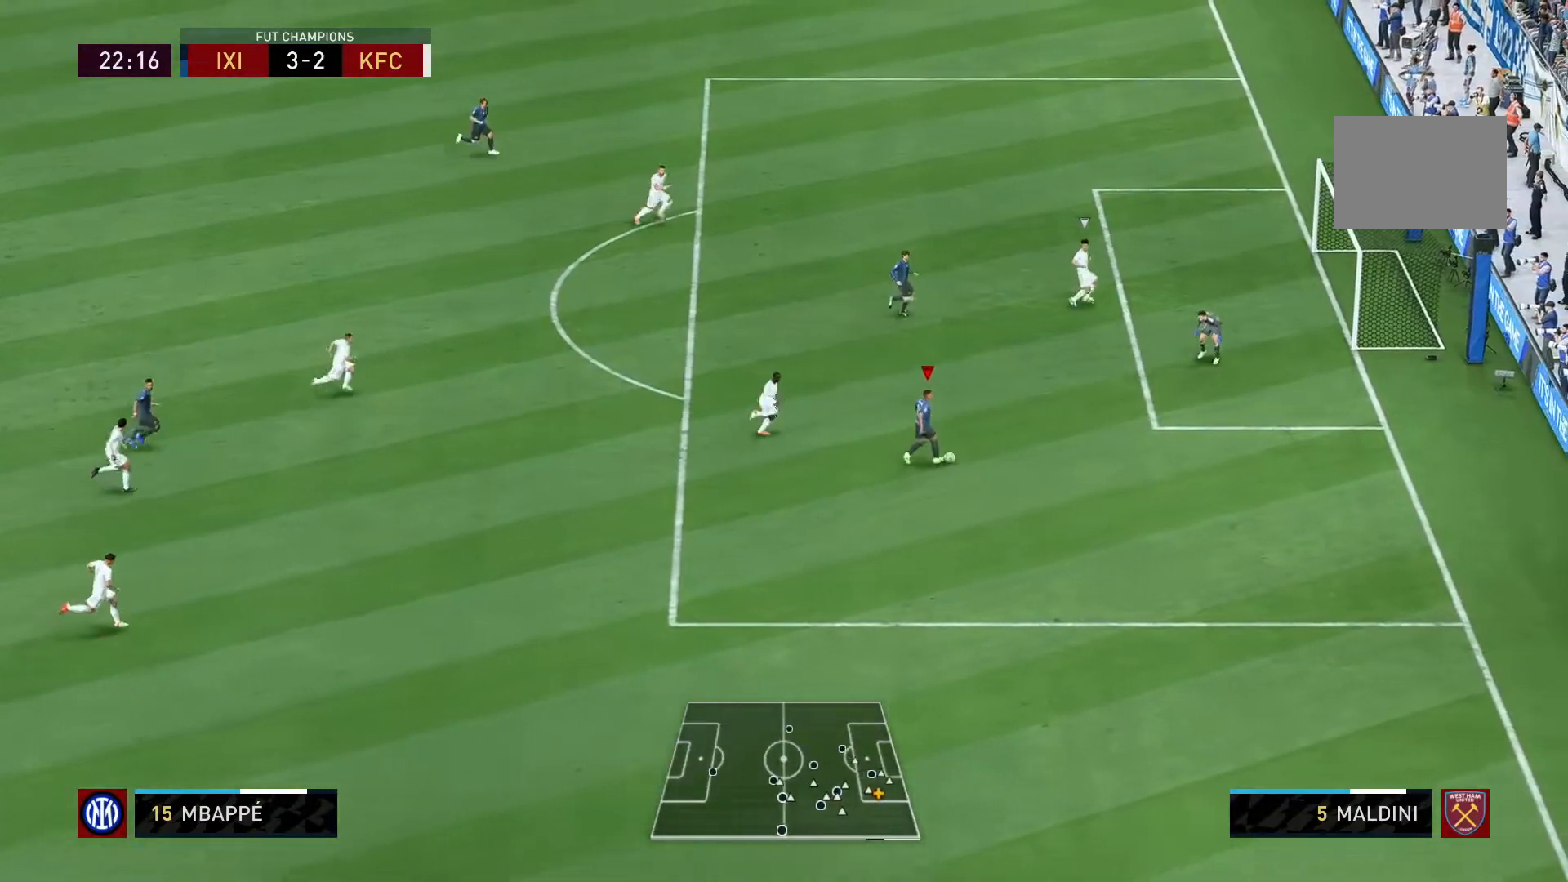
Gameplay with a controller (Xbox layout); each line is a JSON object with the inputs held at the frame after it. "events" lists button and stick changes between this image and that frame as [ms after this image, input, new state], when the widget could be followed in between. Not read: L3 R3.
{"buttons": [], "left_stick": "center", "right_stick": "center", "events": [[267, "left_stick", "center"]]}
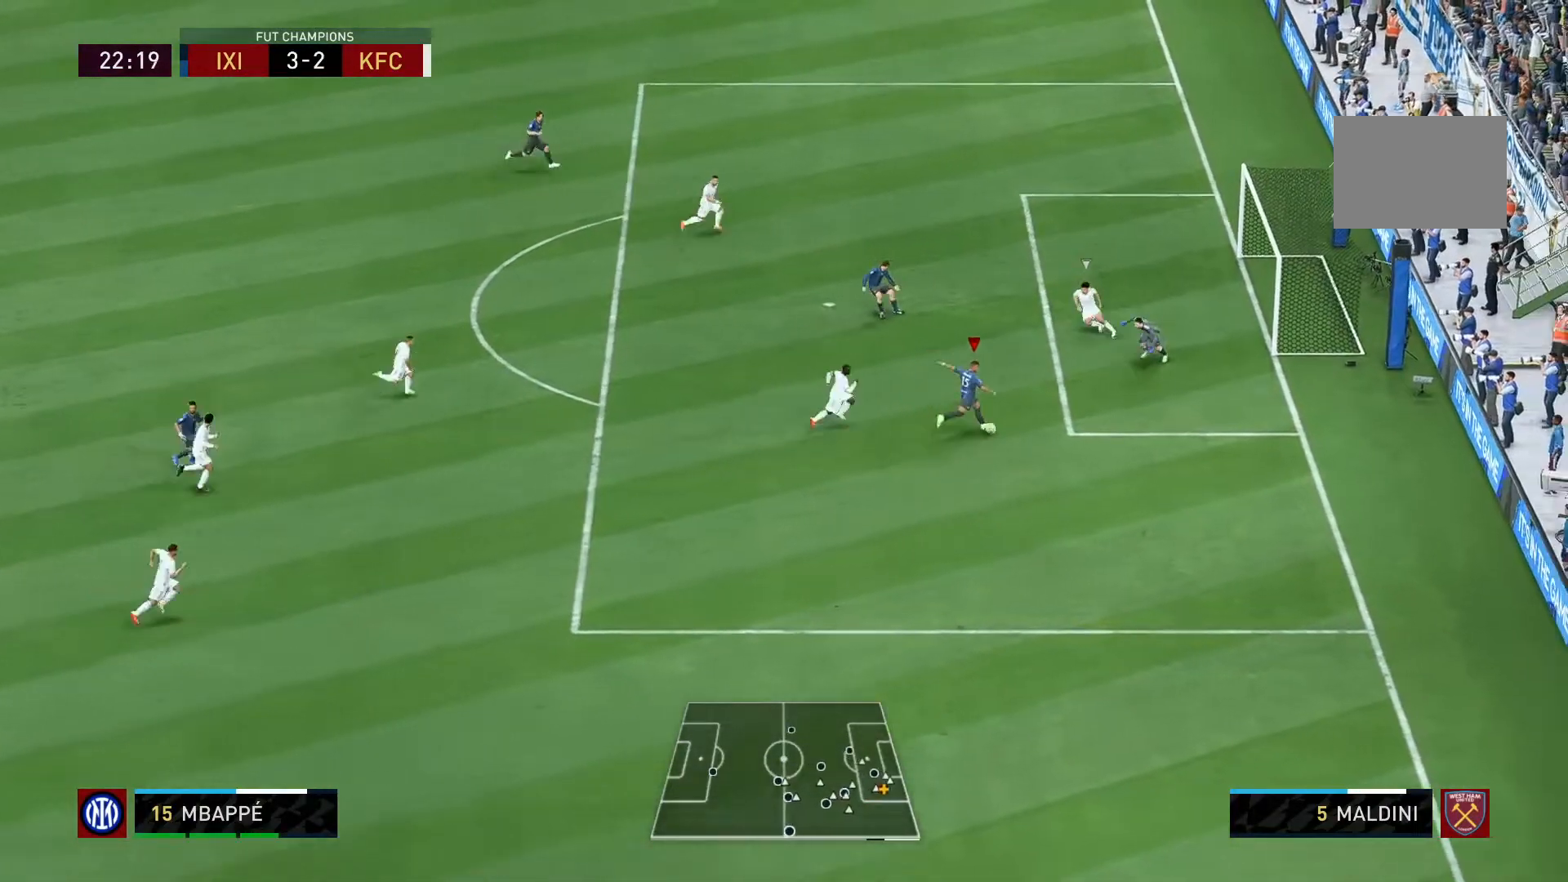
{"buttons": [], "left_stick": "center", "right_stick": "center", "events": [[183, "B", "down"], [267, "B", "up"]]}
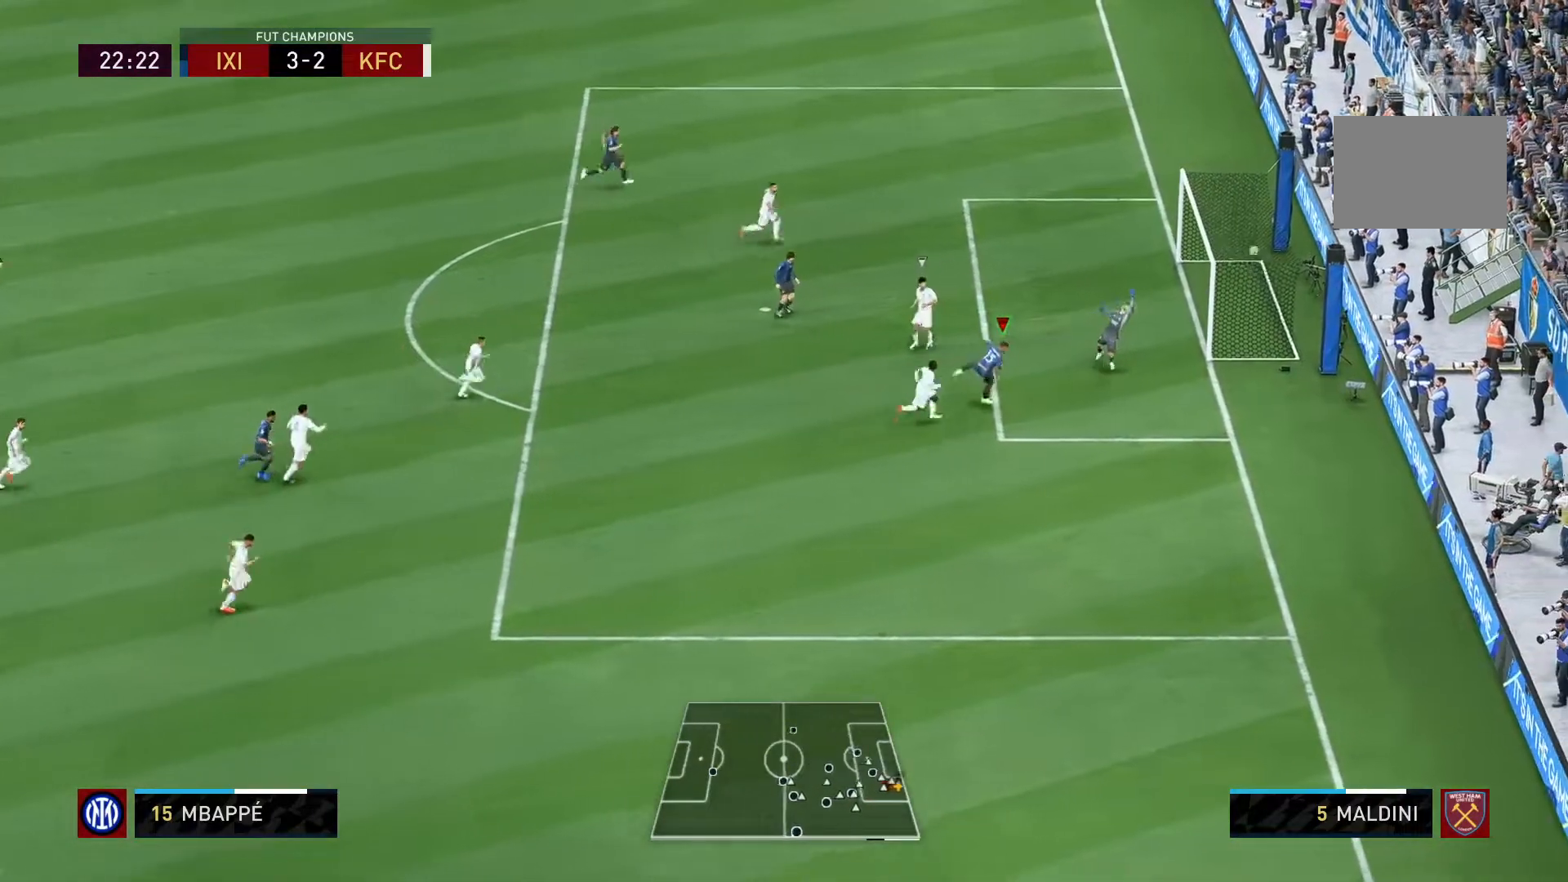
{"buttons": [], "left_stick": "down", "right_stick": "center"}
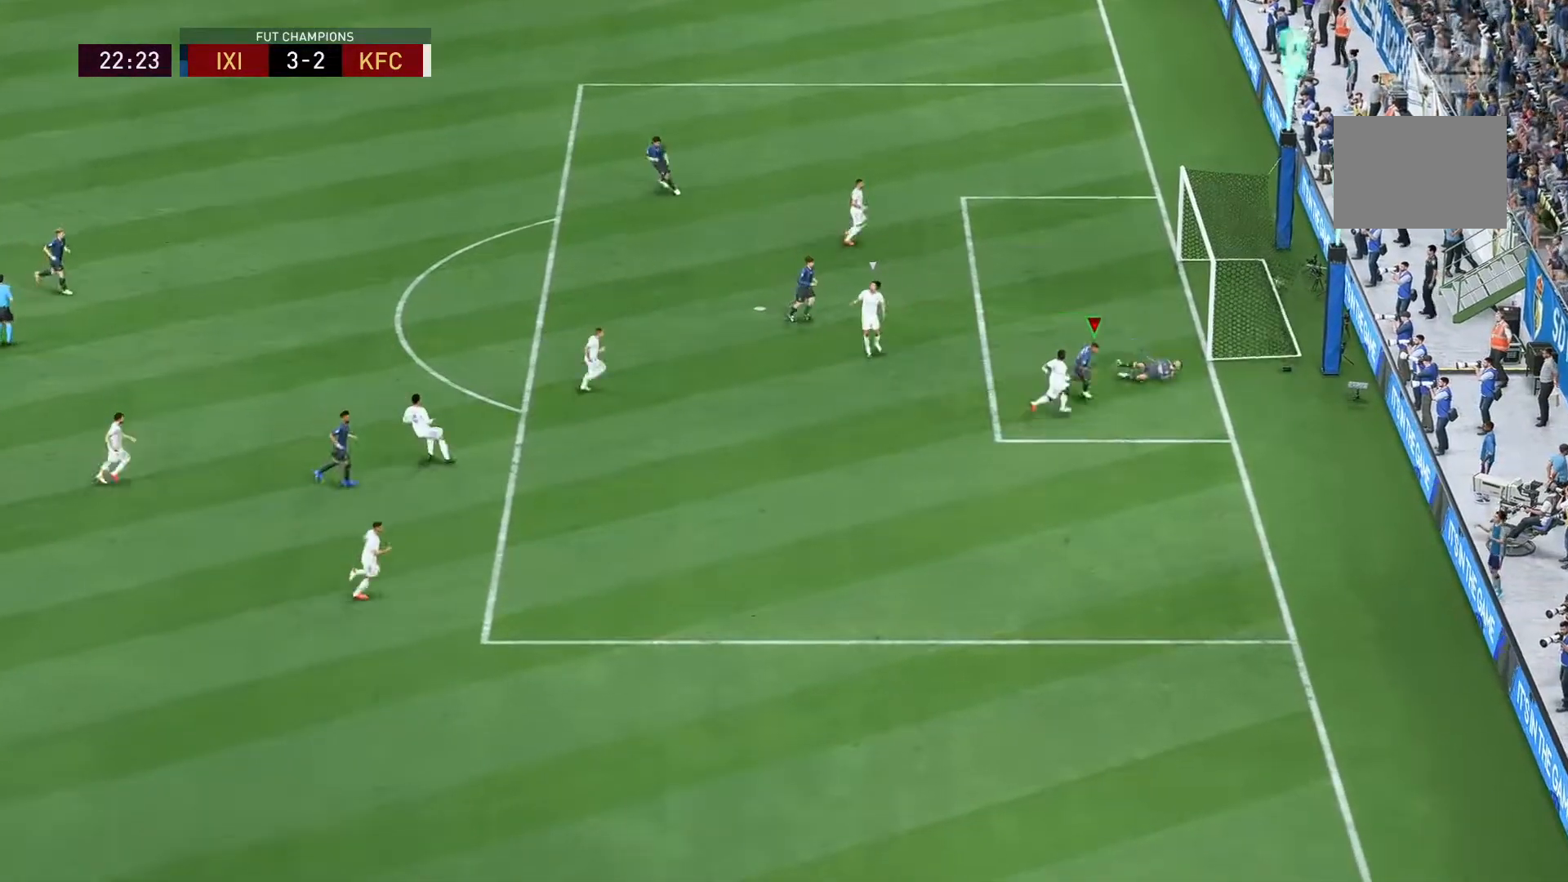
{"buttons": ["R2"], "left_stick": "down", "right_stick": "center", "events": [[67, "R2", "down"]]}
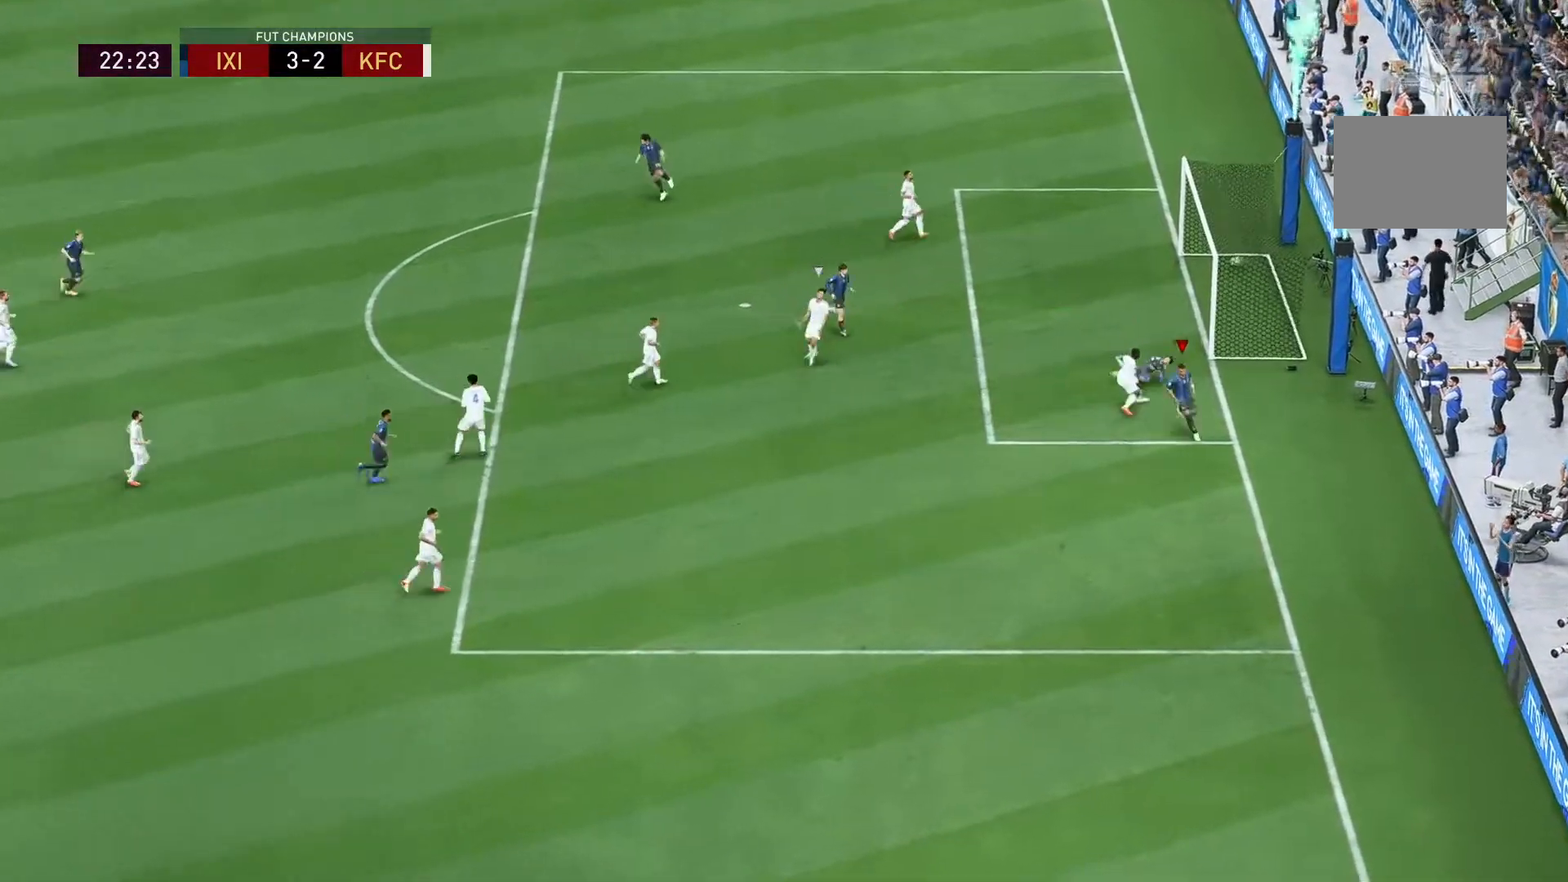
{"buttons": [], "left_stick": "down", "right_stick": "center", "events": [[167, "R2", "up"]]}